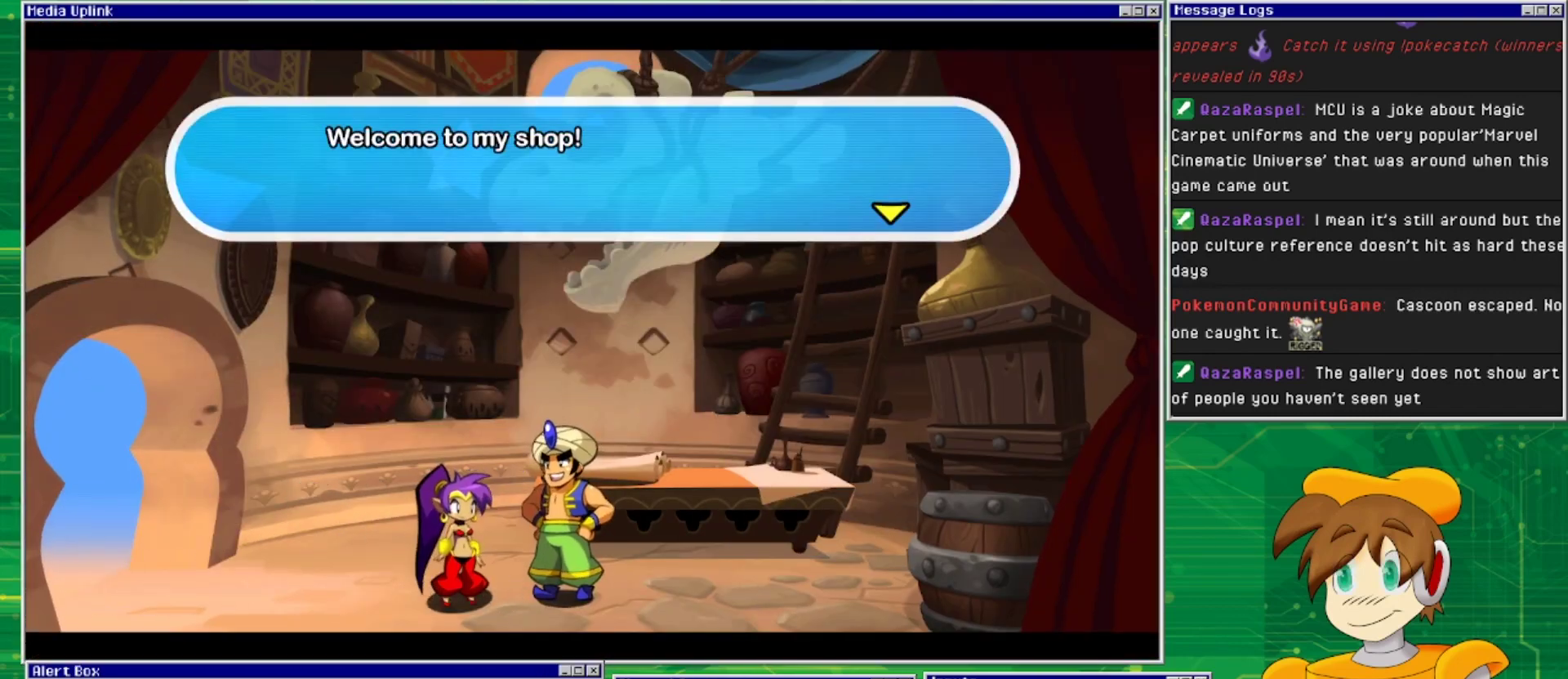
Gameplay with a controller (PlayStation layout); each line is a JSON object with the inputs held at the frame after it. "events" lists button and stick changes between this image and that frame as [ms after this image, input, new state], when the widget could be followed in between. Not read: L2 L3 R1 R2 R3 left_stick right_stick.
{"buttons": [], "events": []}
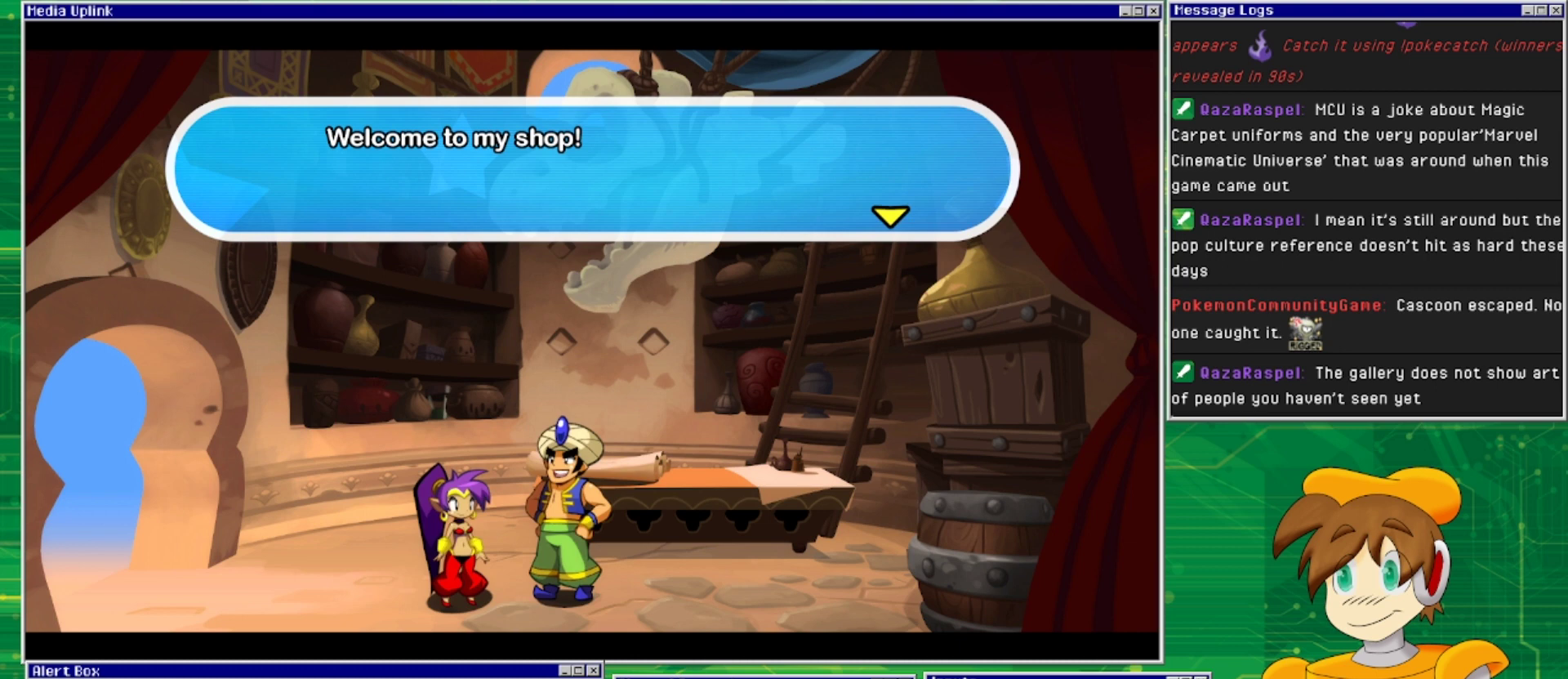
{"buttons": [], "events": [[67, "CIRCLE", "down"], [167, "CIRCLE", "up"]]}
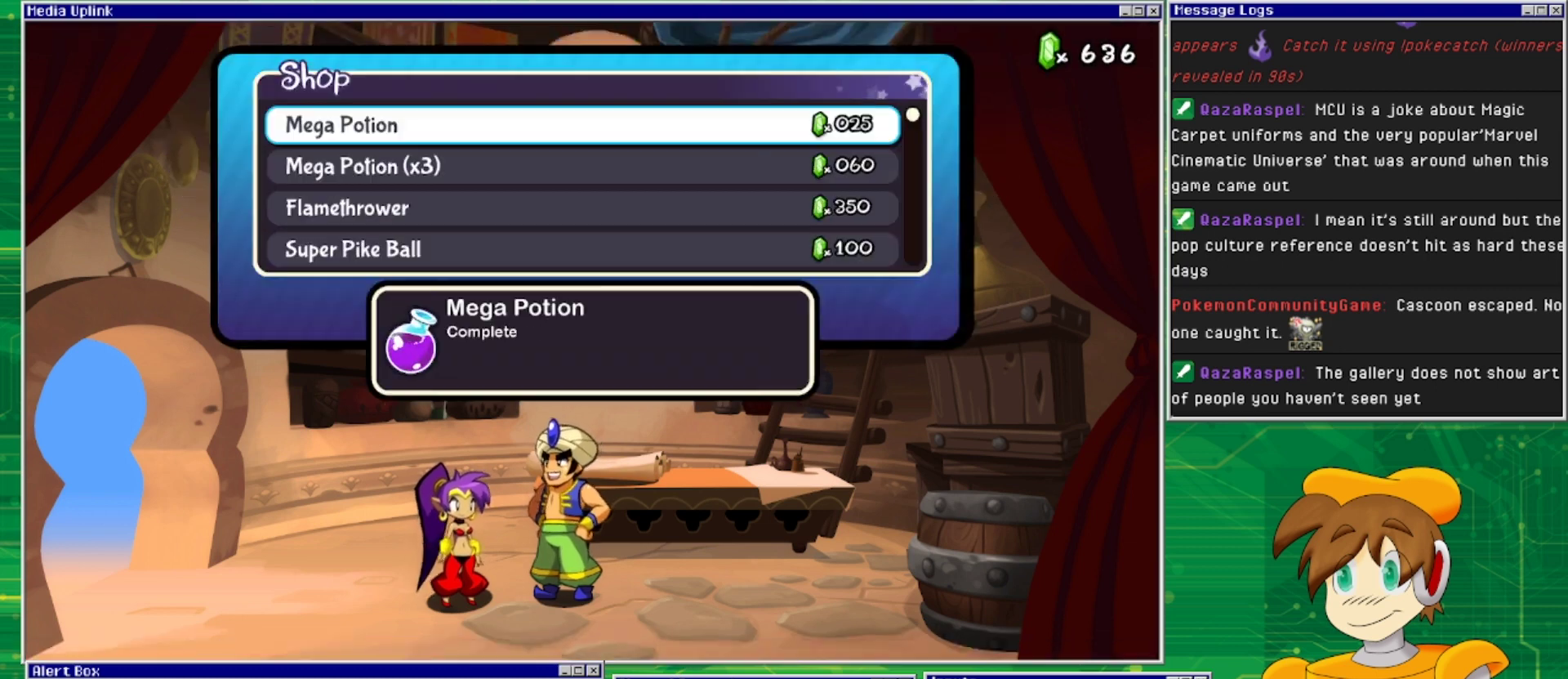
{"buttons": [], "events": []}
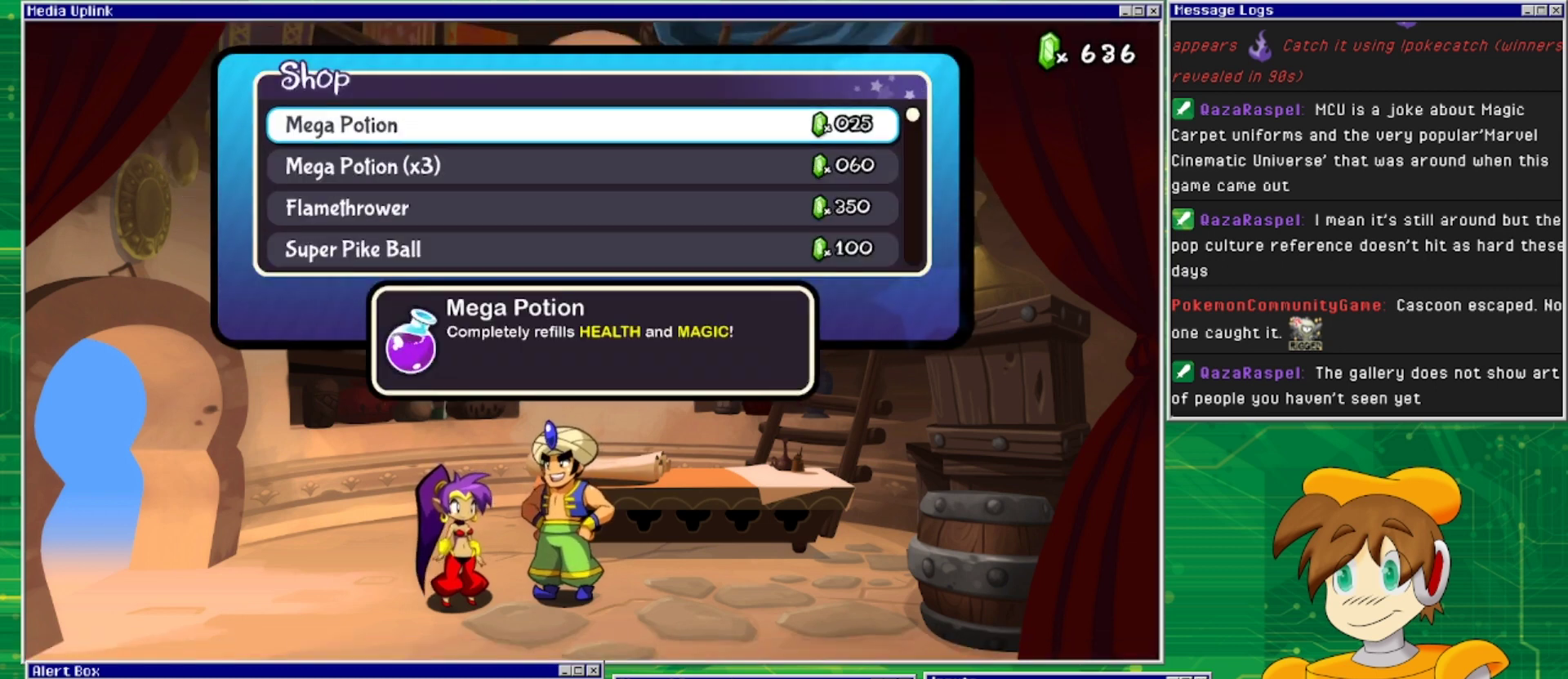
{"buttons": [], "events": [[100, "DPAD_DOWN", "down"], [233, "DPAD_DOWN", "up"], [333, "DPAD_DOWN", "down"], [433, "DPAD_DOWN", "up"]]}
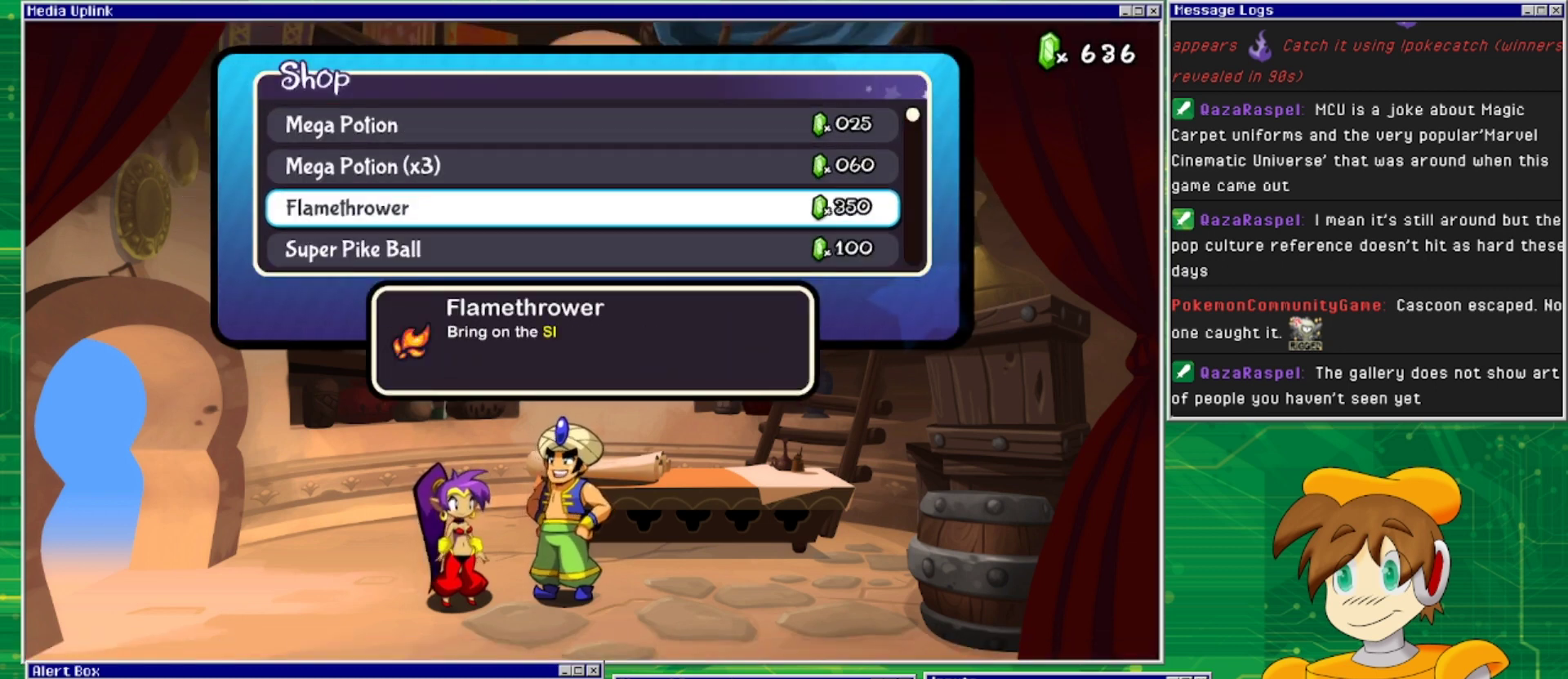
{"buttons": [], "events": []}
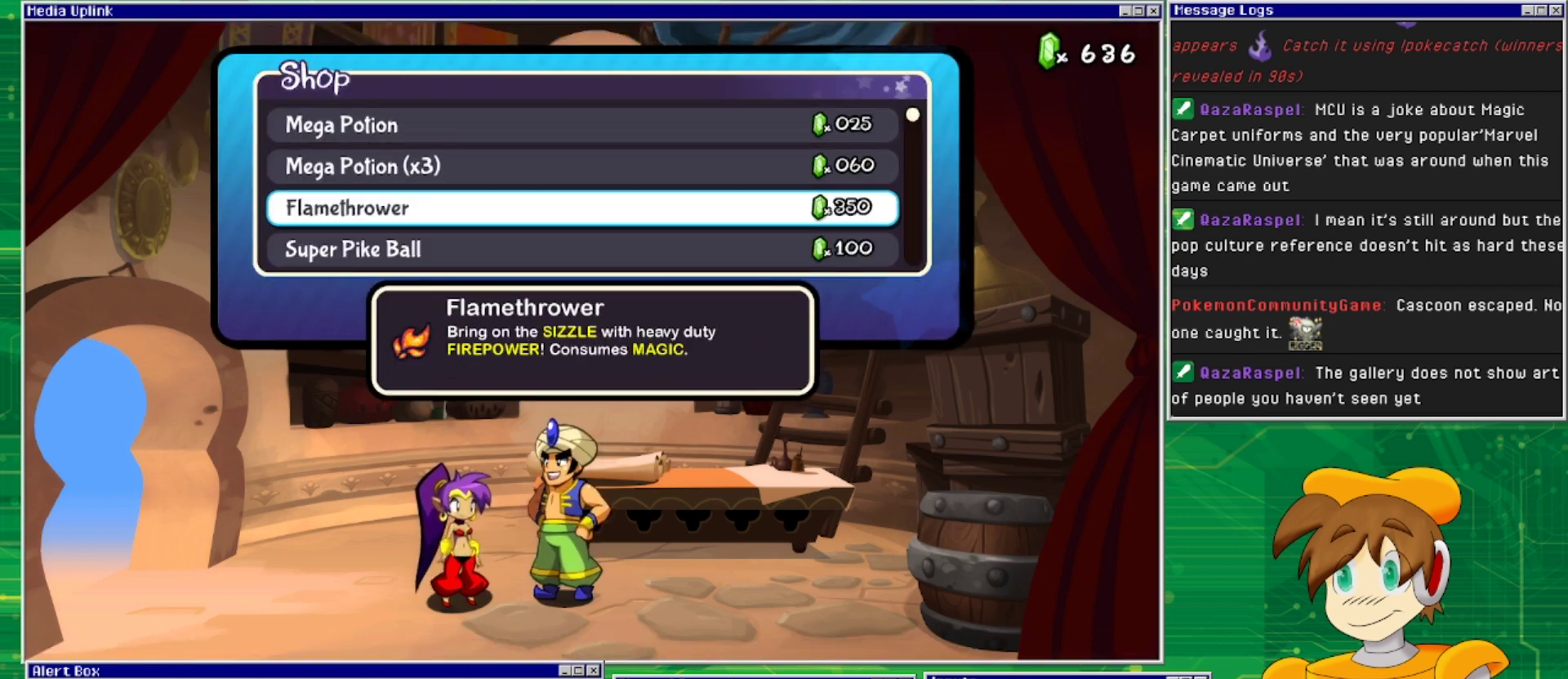
{"buttons": [], "events": []}
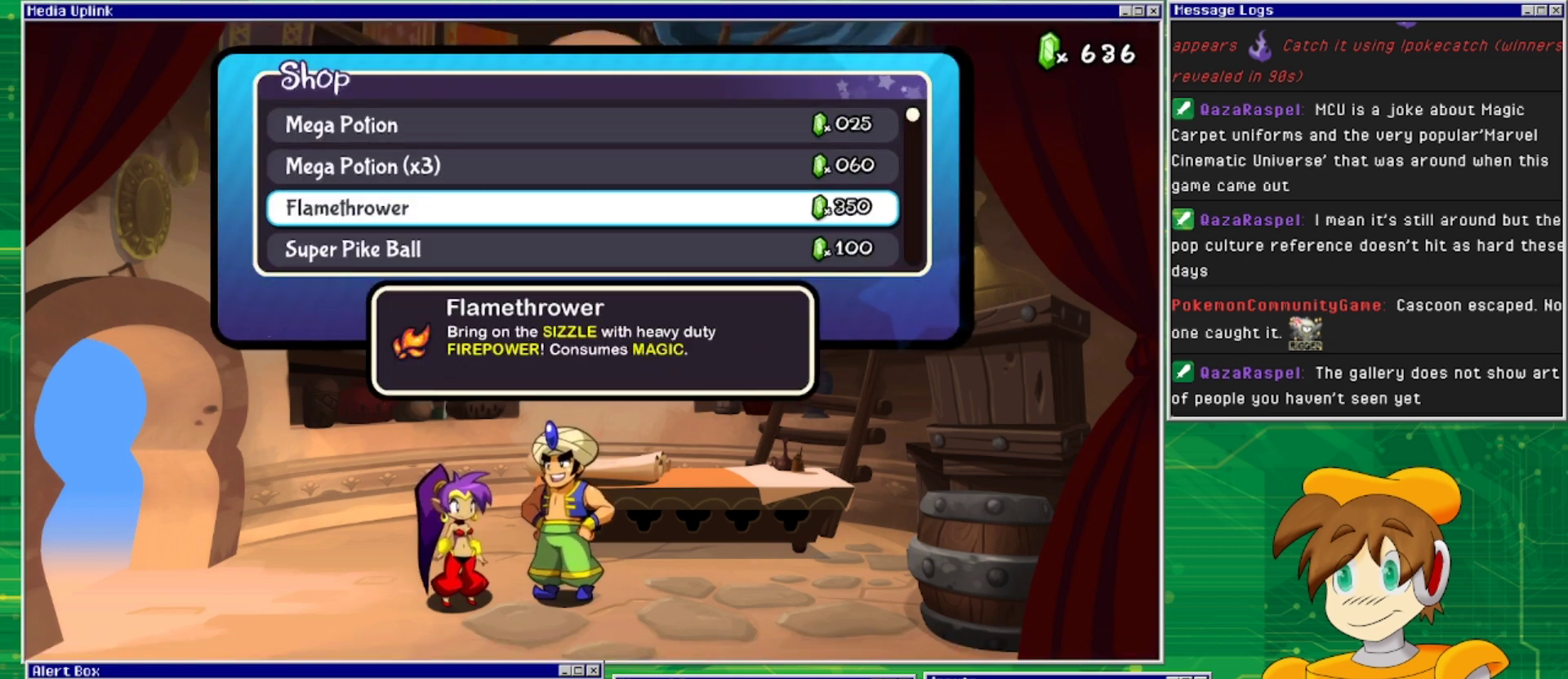
{"buttons": [], "events": []}
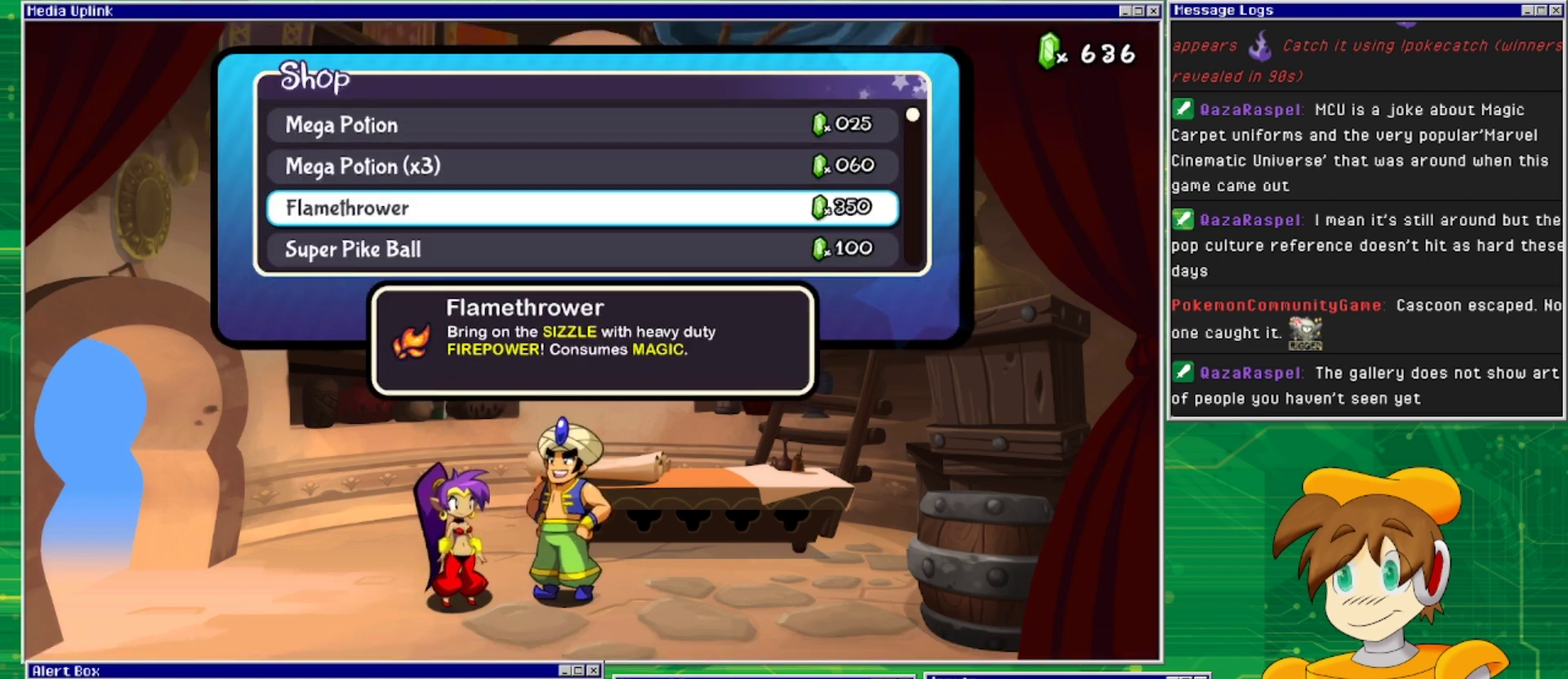
{"buttons": [], "events": [[67, "DPAD_DOWN", "down"], [233, "DPAD_DOWN", "up"]]}
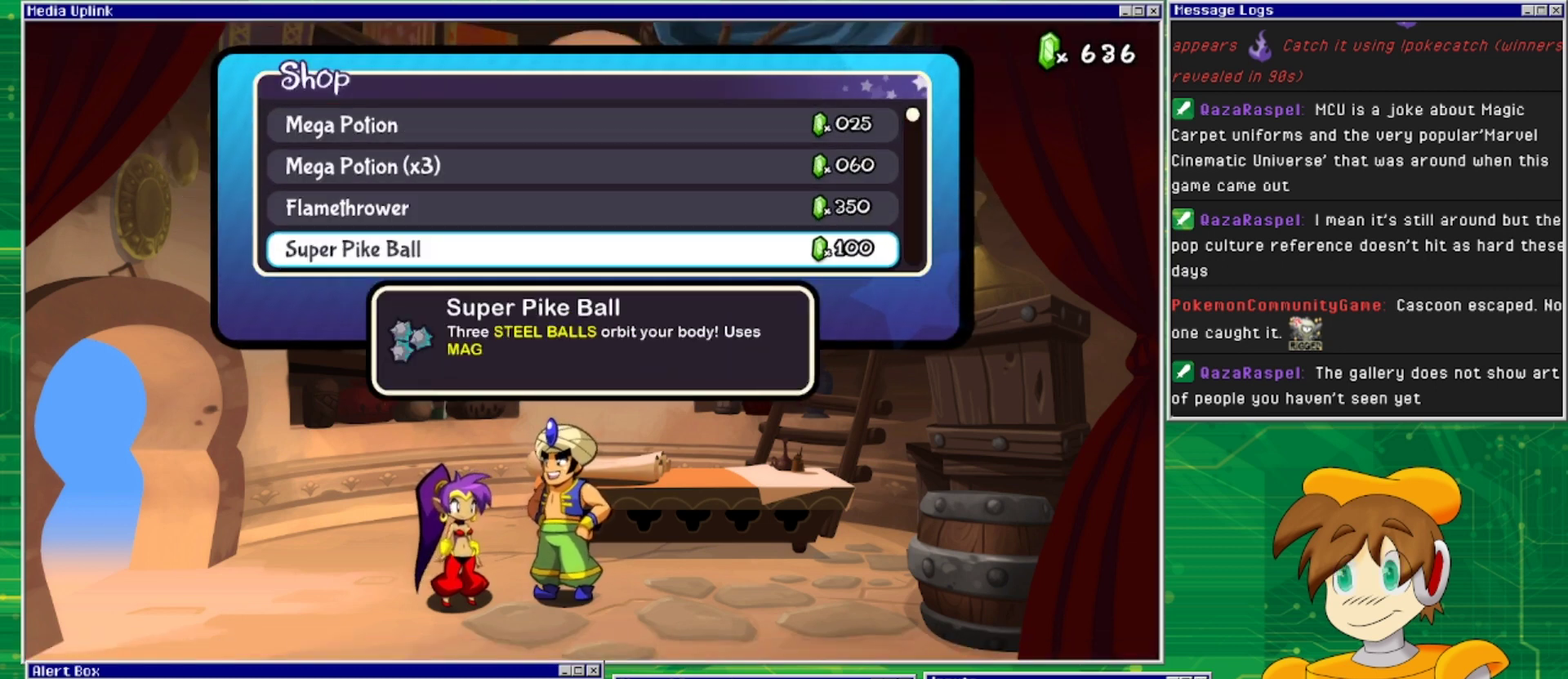
{"buttons": [], "events": [[167, "CROSS", "down"], [333, "CROSS", "up"]]}
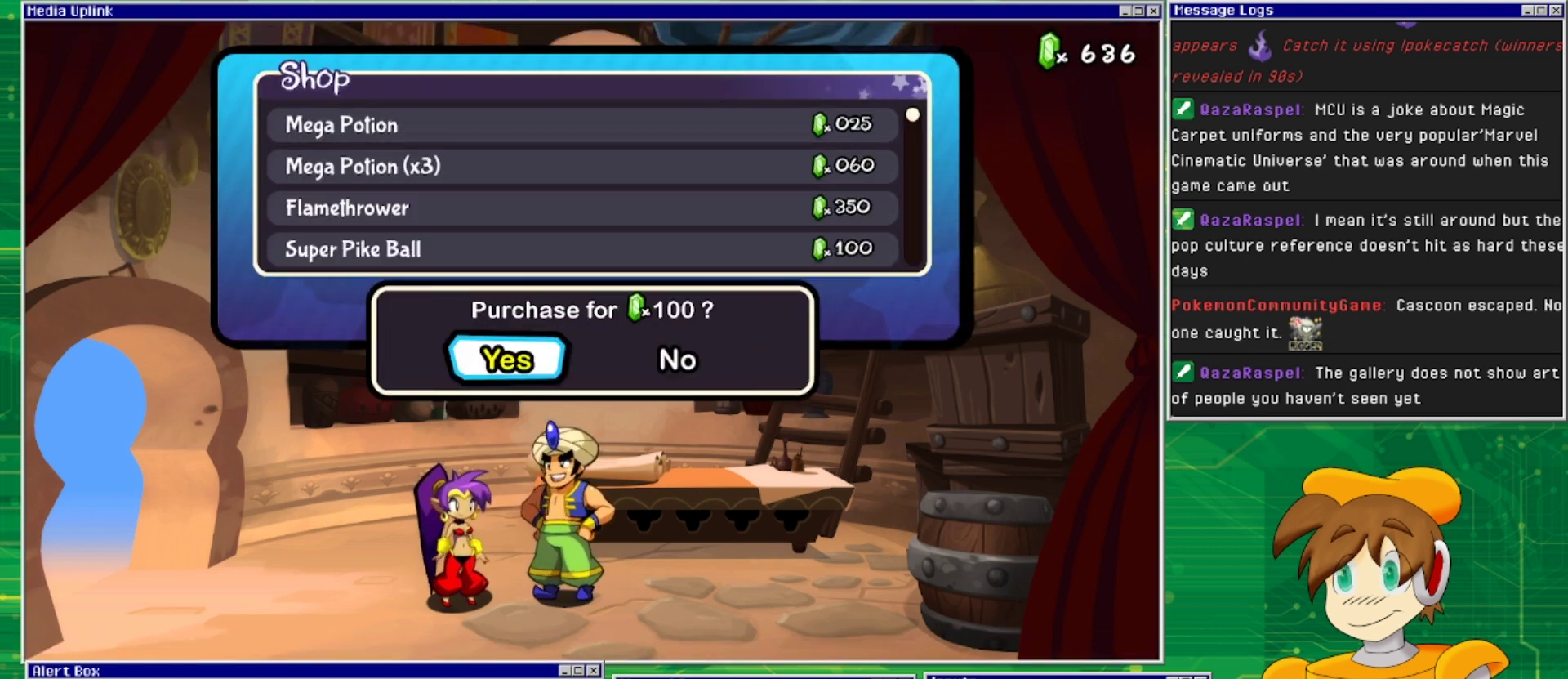
{"buttons": [], "events": [[200, "CROSS", "down"], [333, "CROSS", "up"]]}
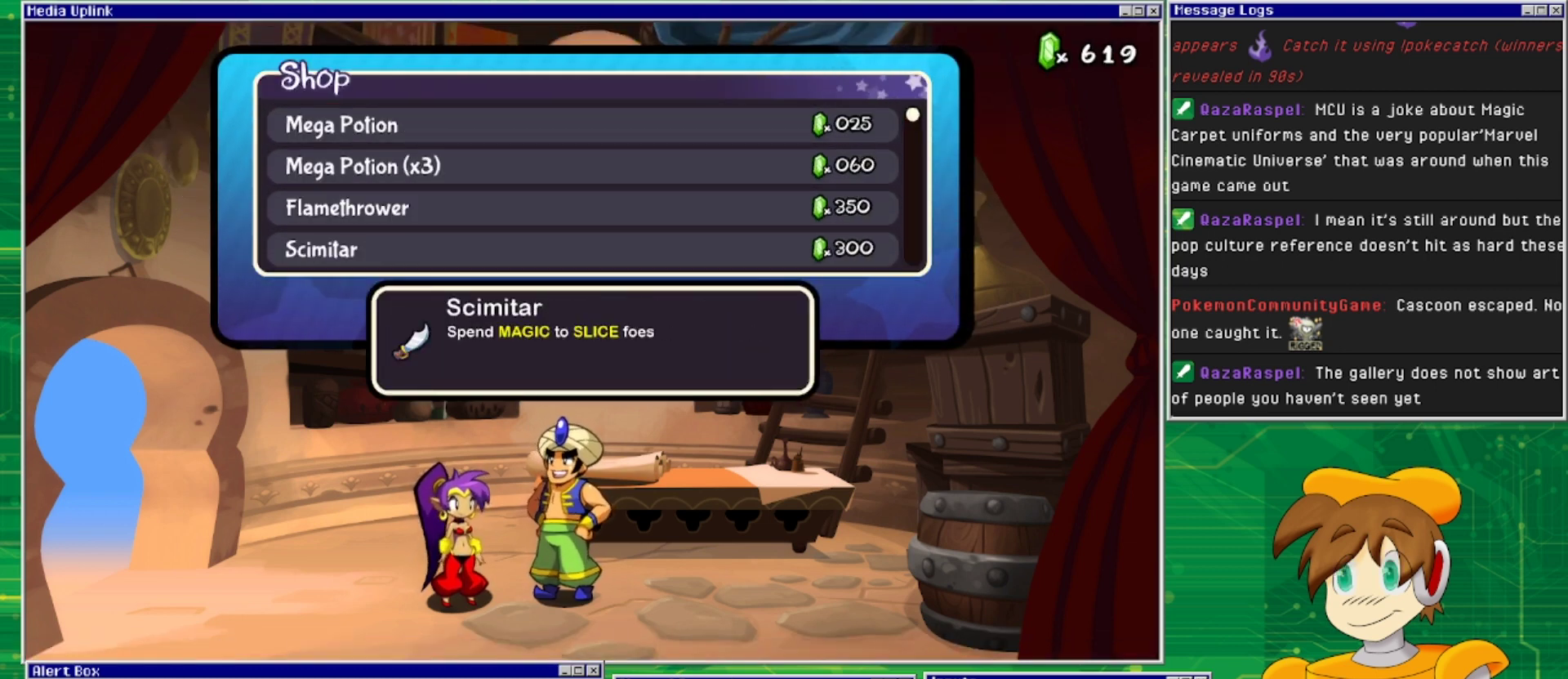
{"buttons": [], "events": []}
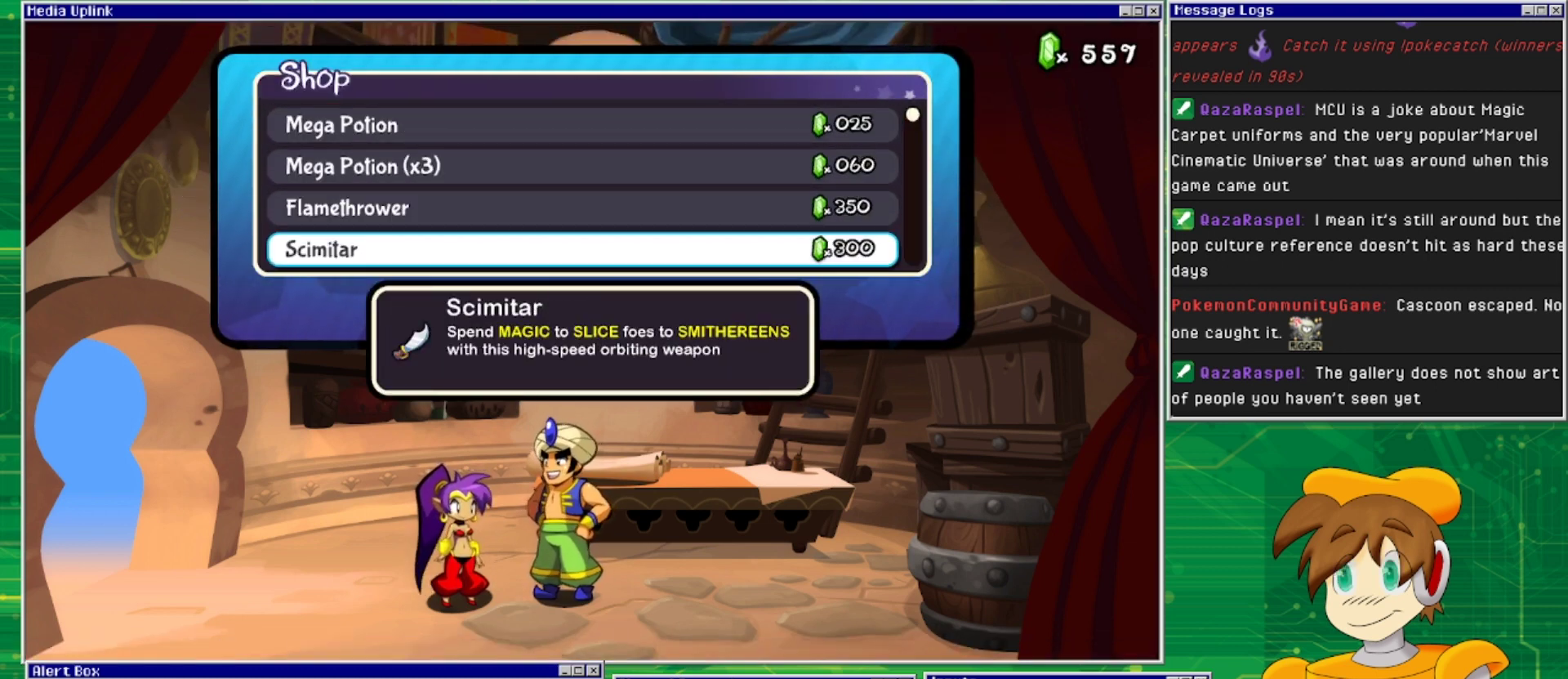
{"buttons": [], "events": [[367, "DPAD_DOWN", "down"], [500, "DPAD_DOWN", "up"]]}
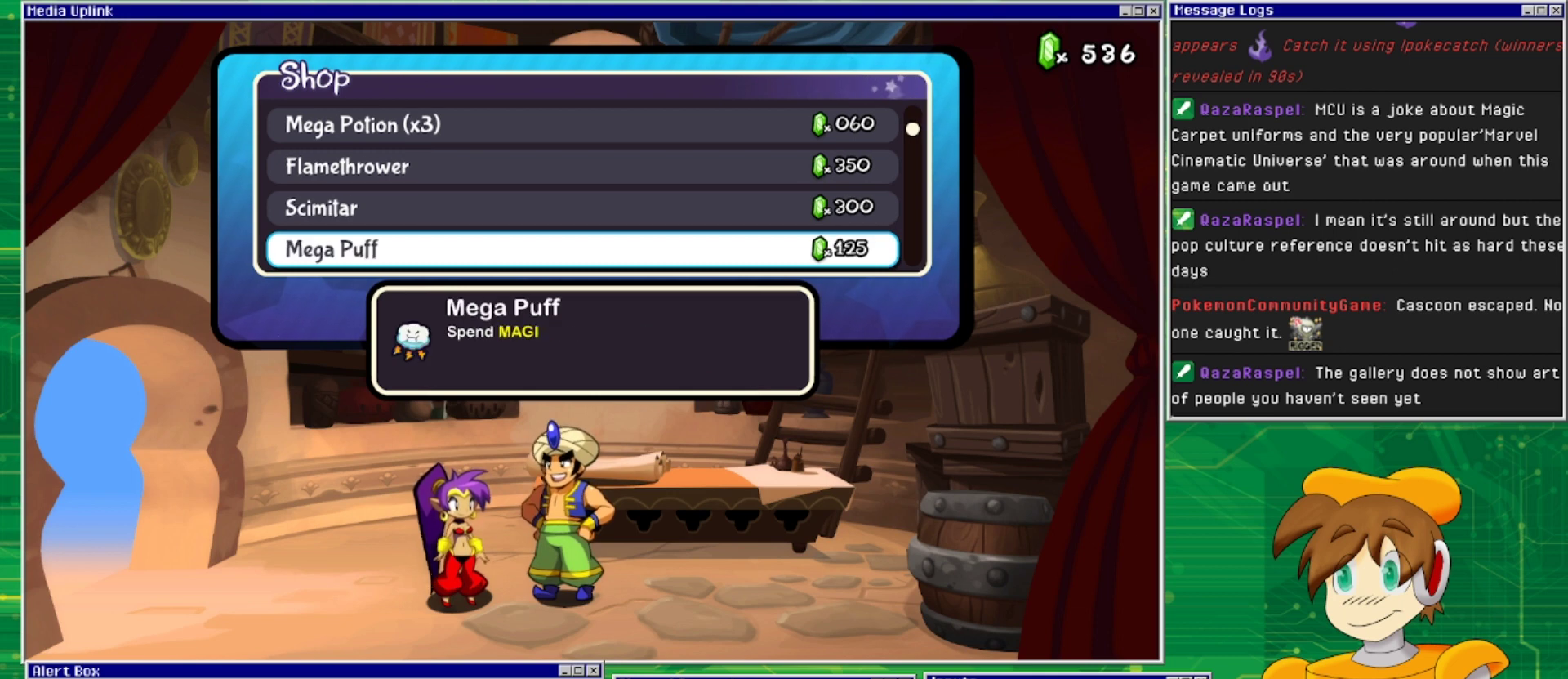
{"buttons": ["DPAD_UP"], "events": [[433, "DPAD_UP", "down"]]}
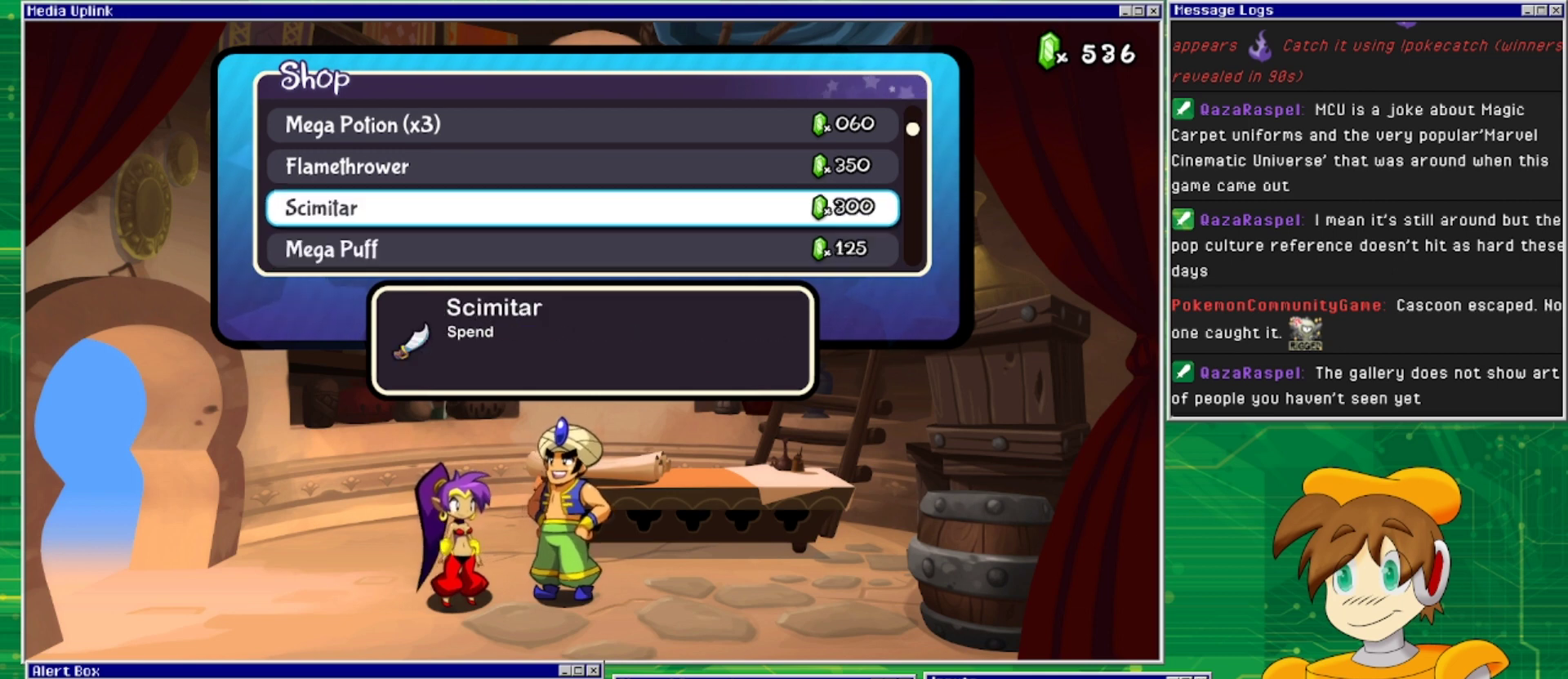
{"buttons": [], "events": [[33, "DPAD_UP", "up"]]}
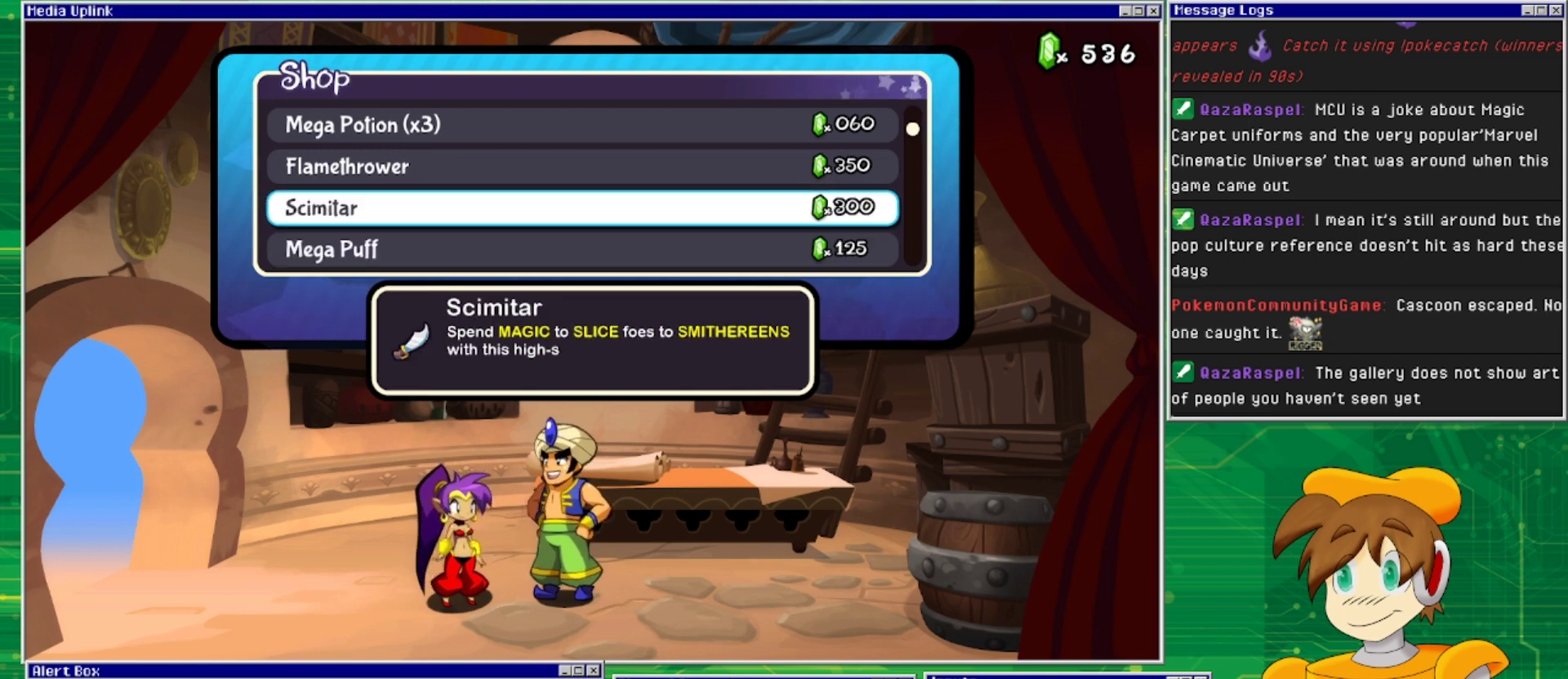
{"buttons": [], "events": []}
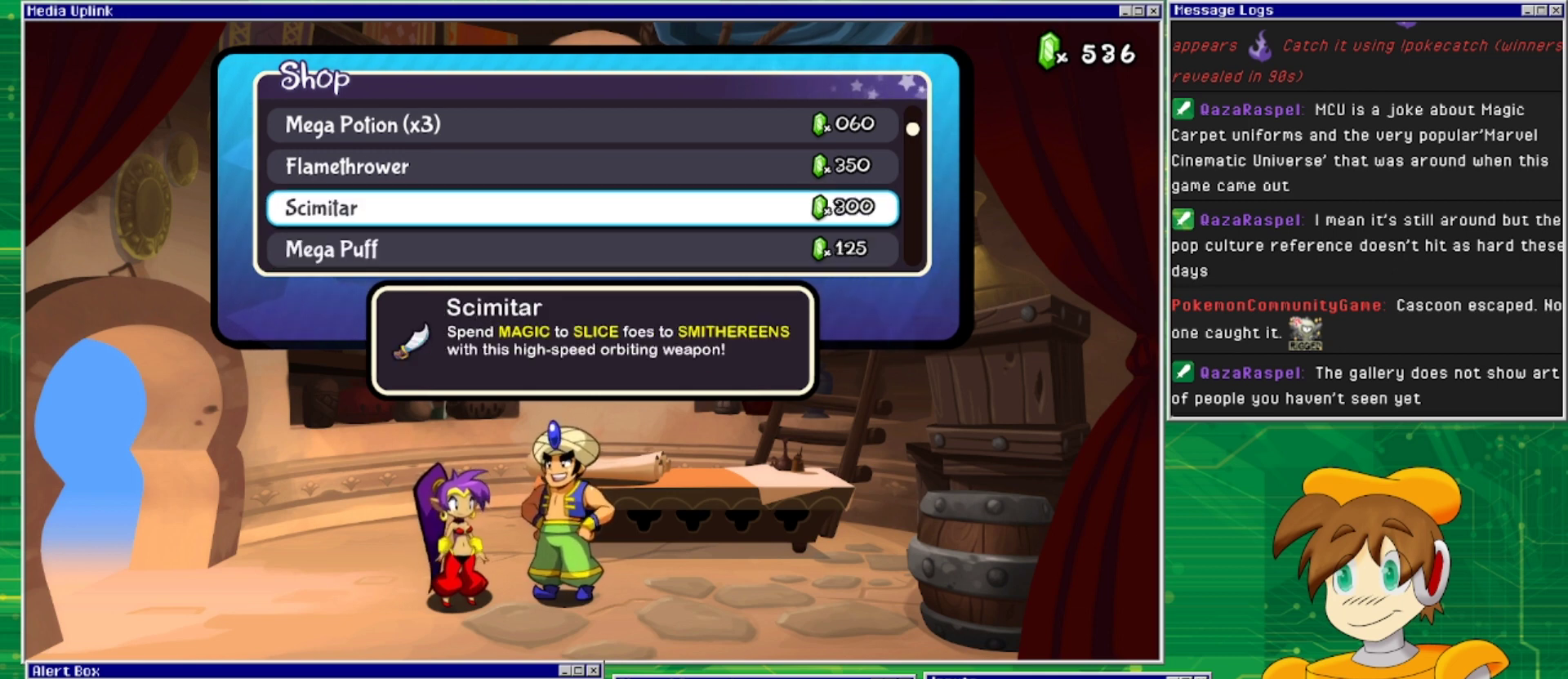
{"buttons": [], "events": []}
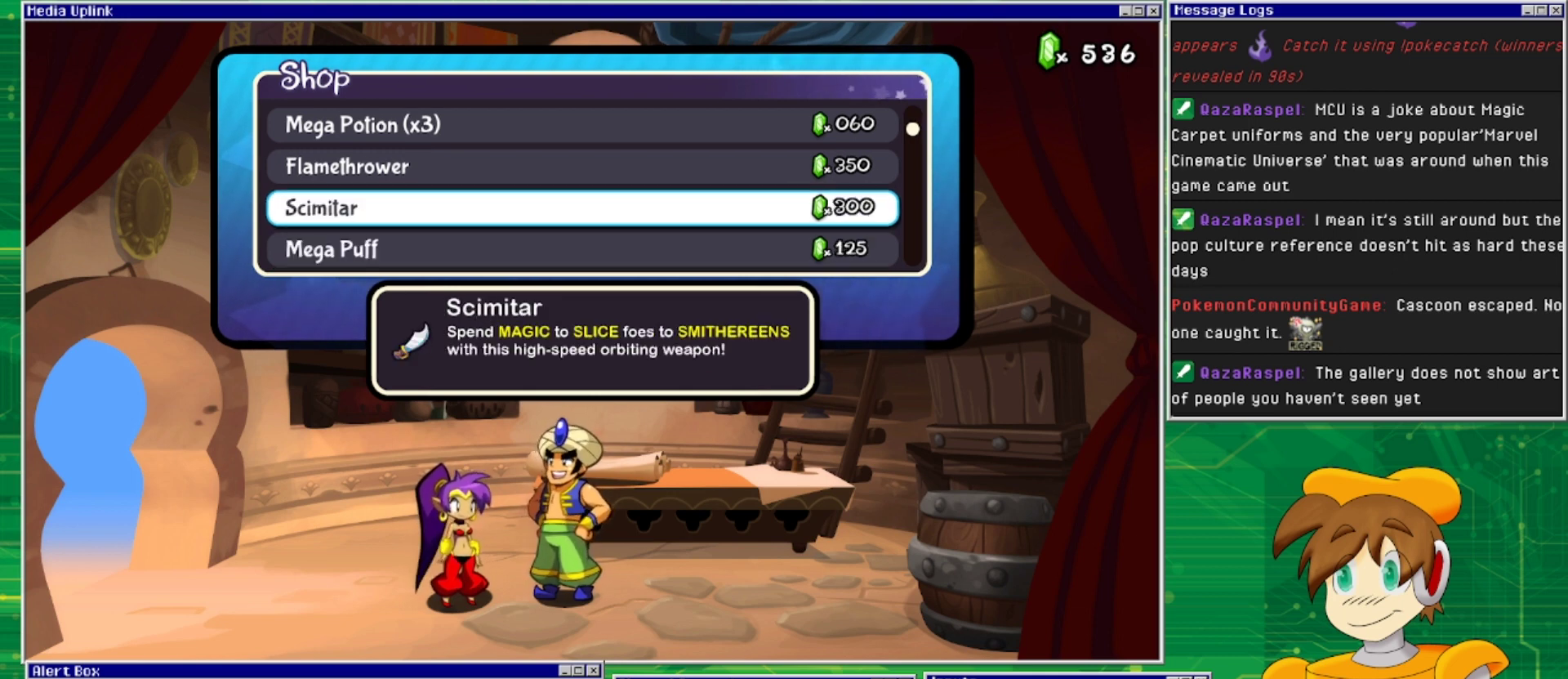
{"buttons": [], "events": []}
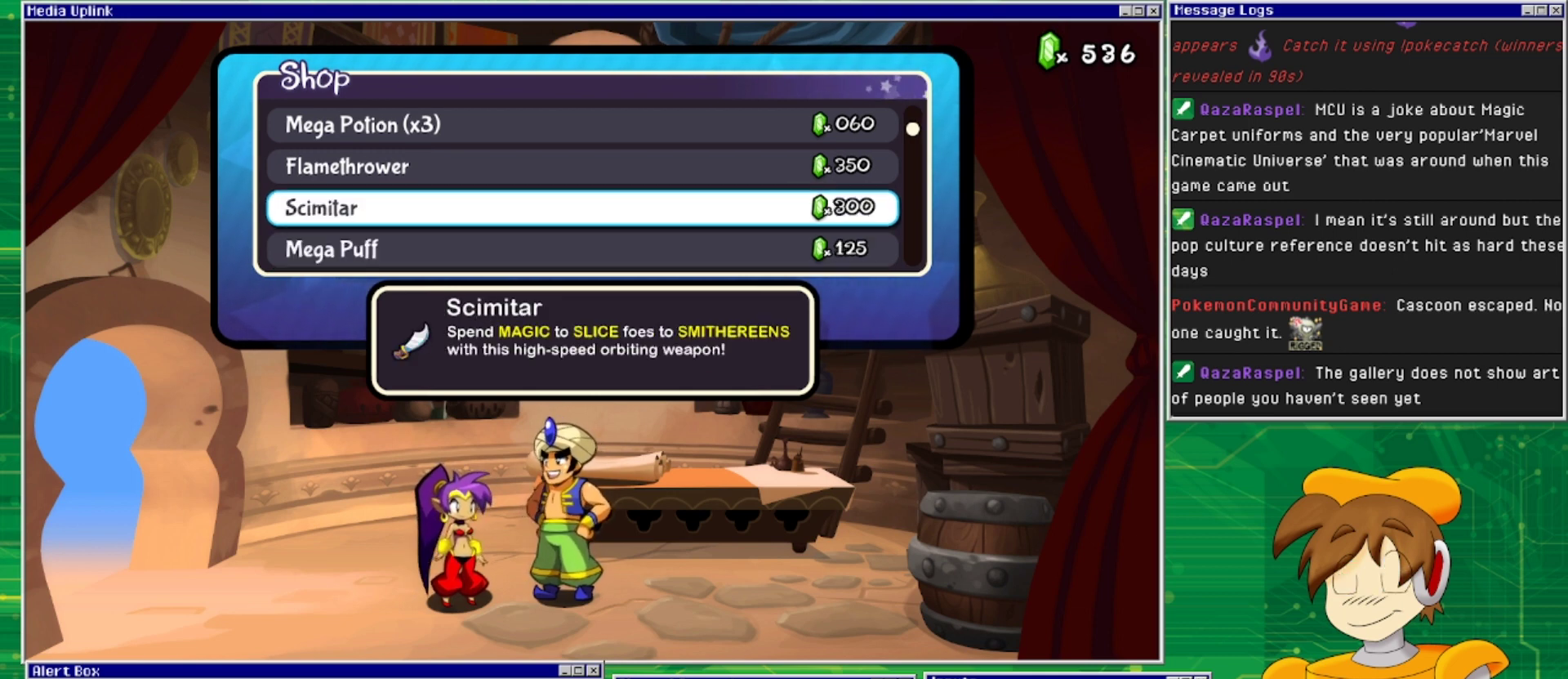
{"buttons": [], "events": []}
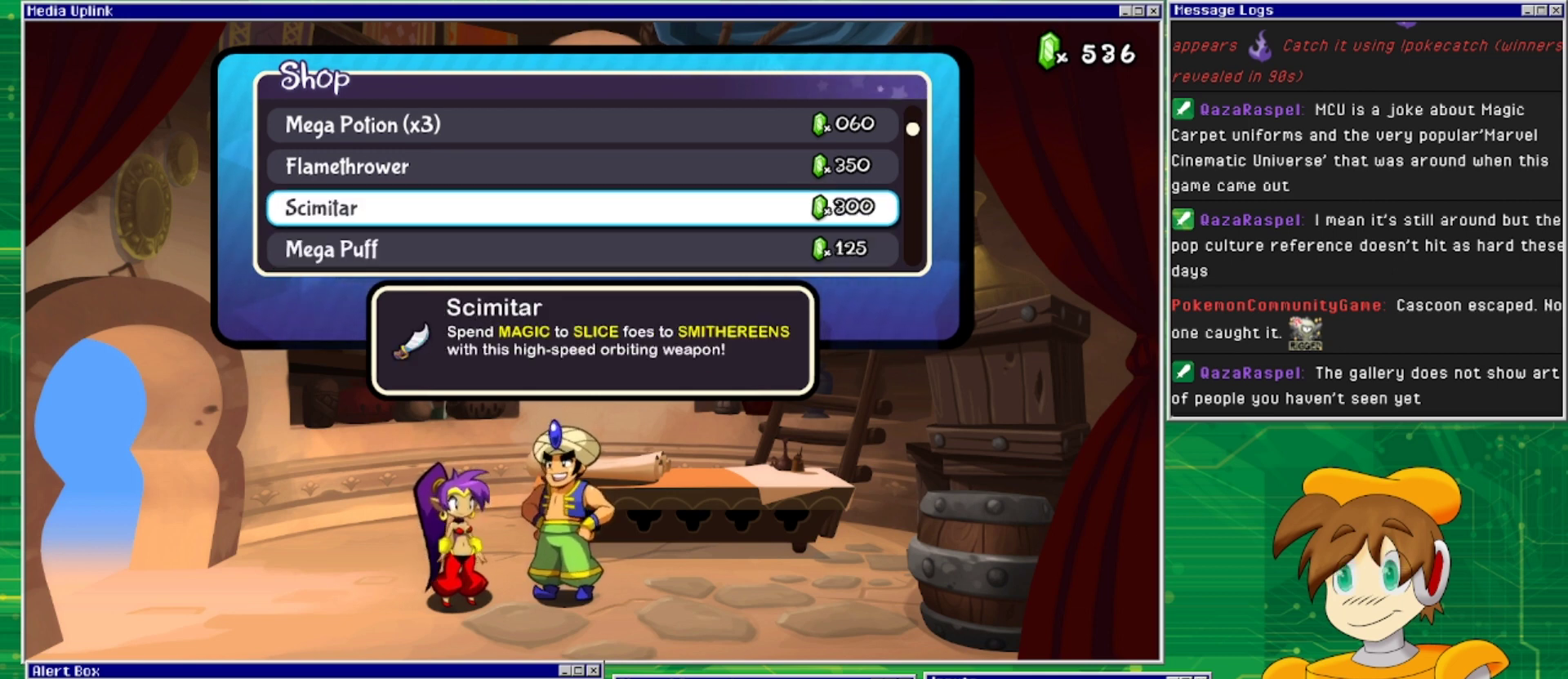
{"buttons": [], "events": []}
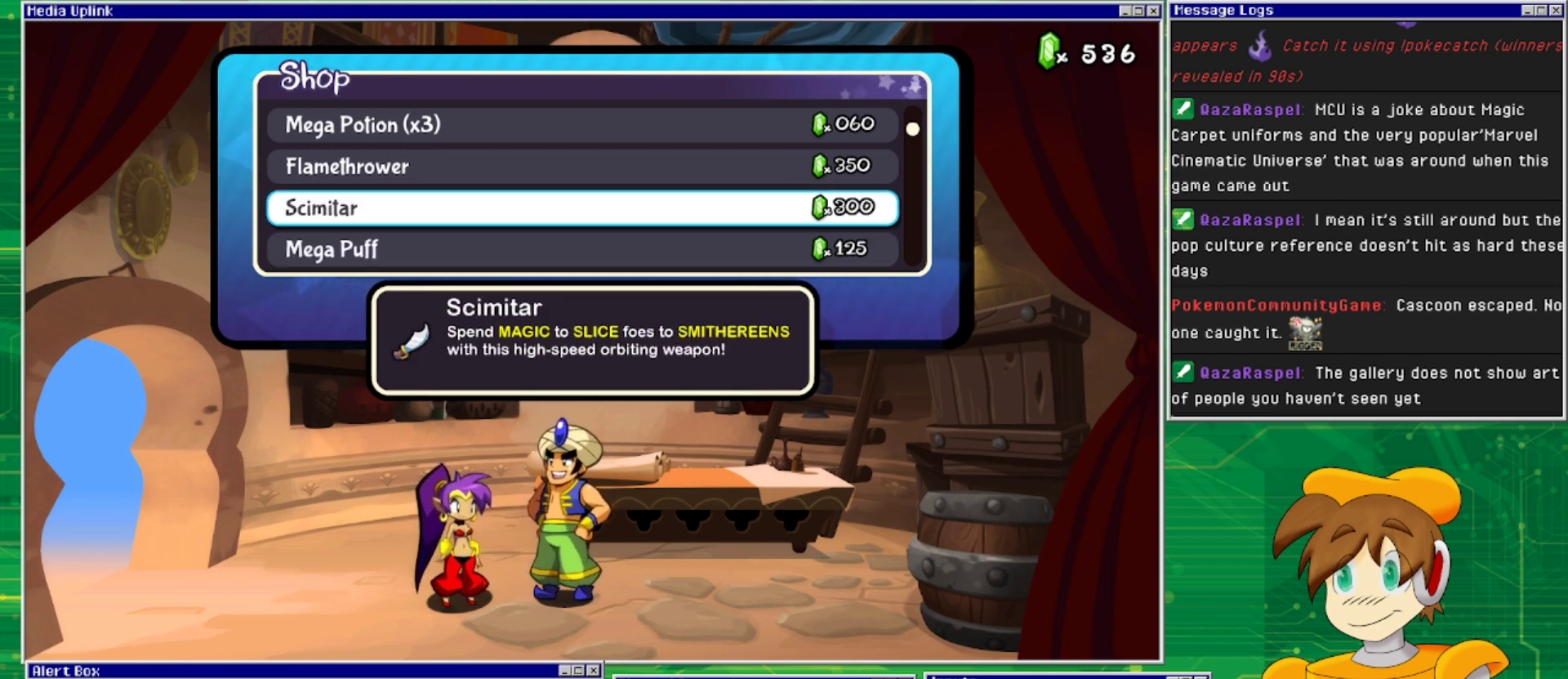
{"buttons": [], "events": []}
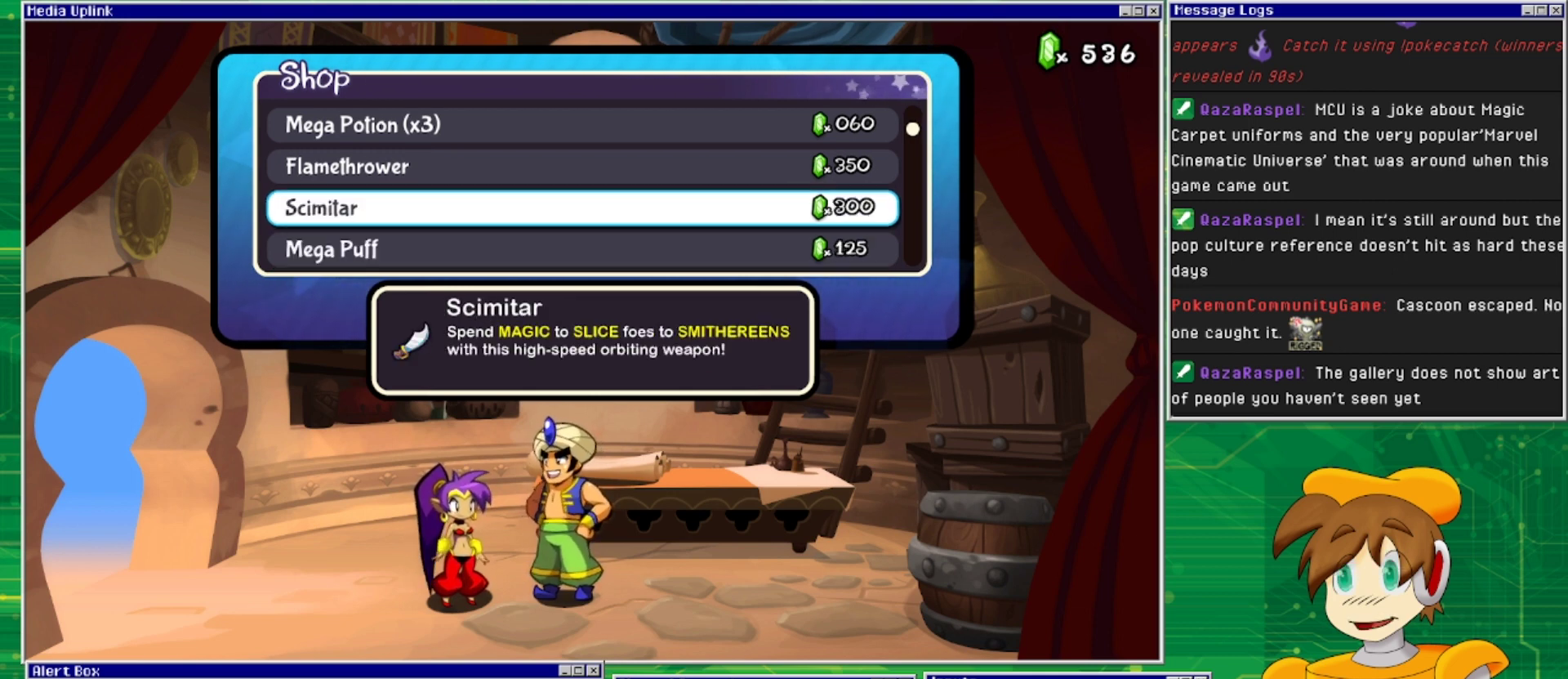
{"buttons": [], "events": [[300, "DPAD_DOWN", "down"], [400, "DPAD_DOWN", "up"]]}
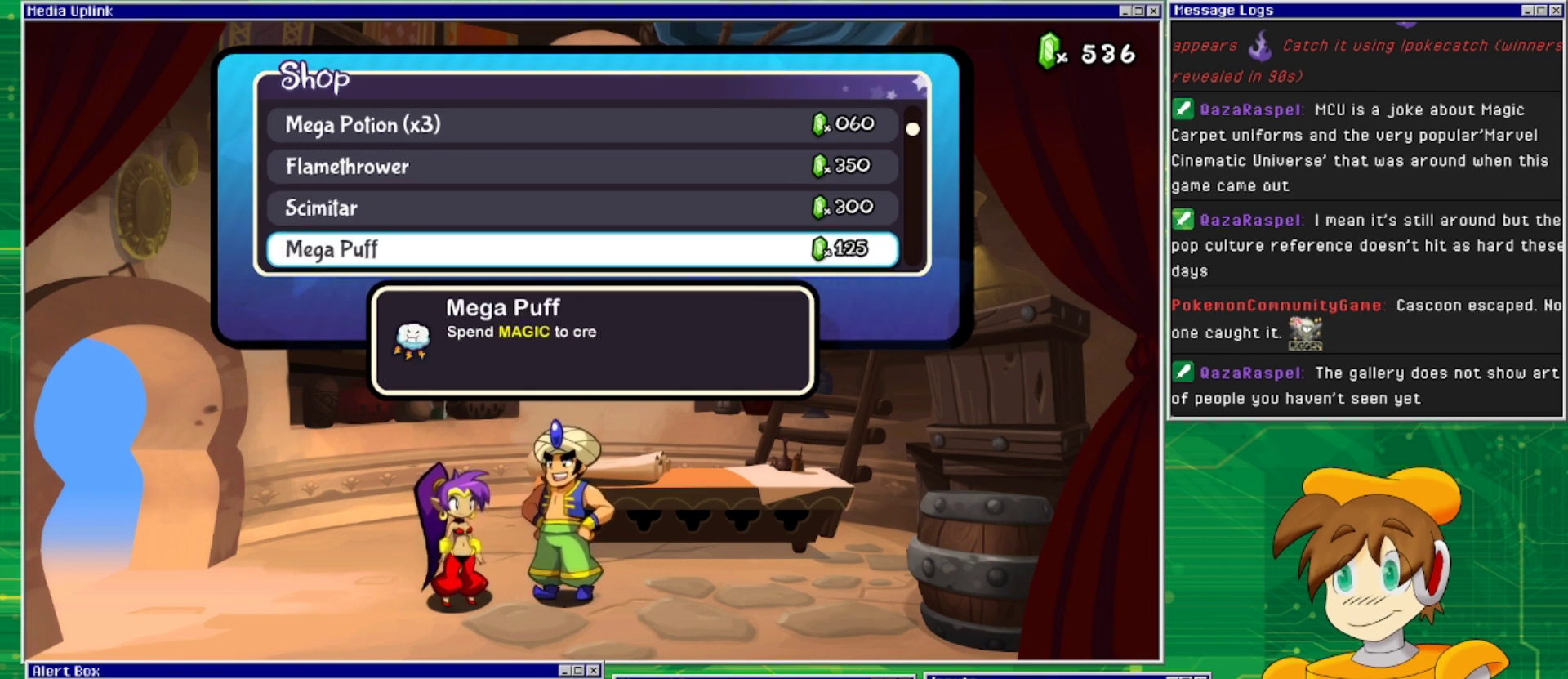
{"buttons": [], "events": [[367, "DPAD_DOWN", "down"], [500, "DPAD_DOWN", "up"]]}
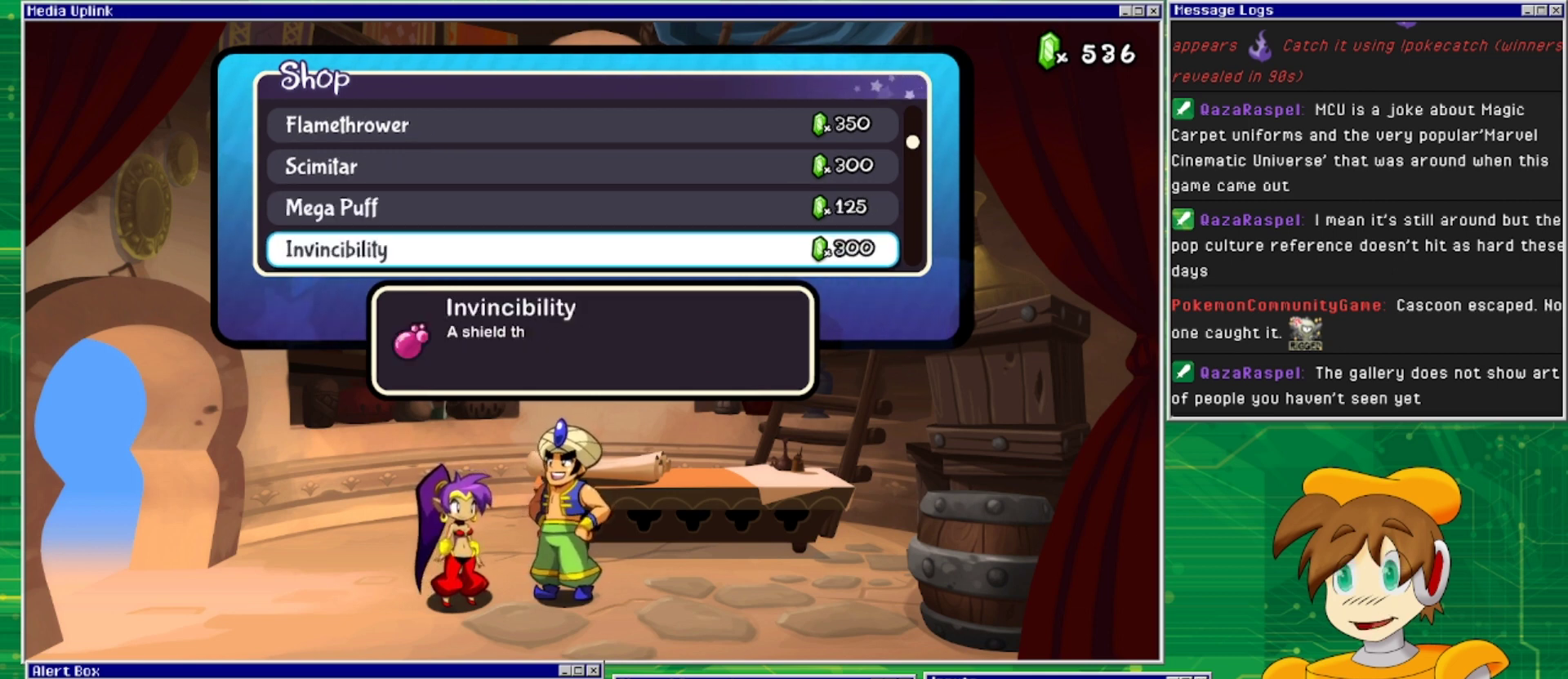
{"buttons": [], "events": []}
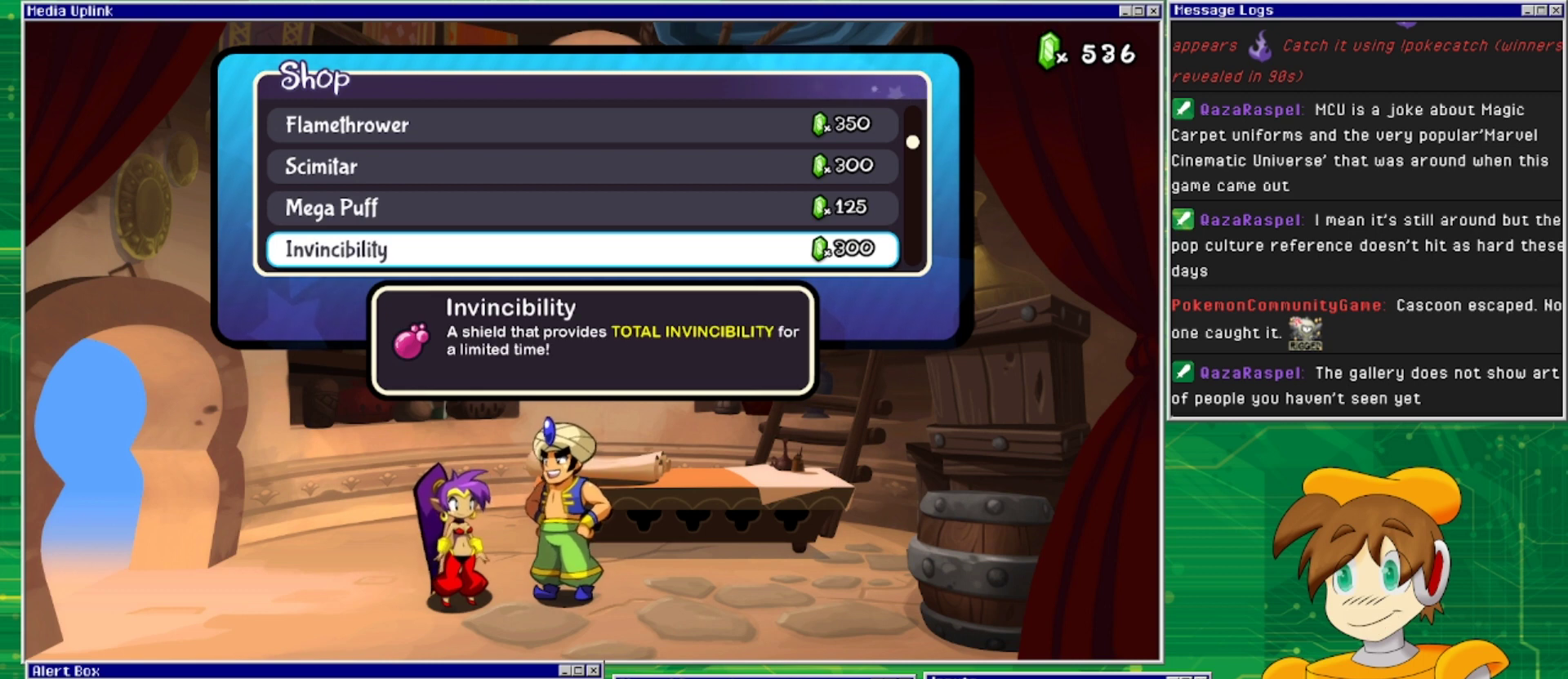
{"buttons": ["DPAD_DOWN"], "events": [[500, "DPAD_DOWN", "down"]]}
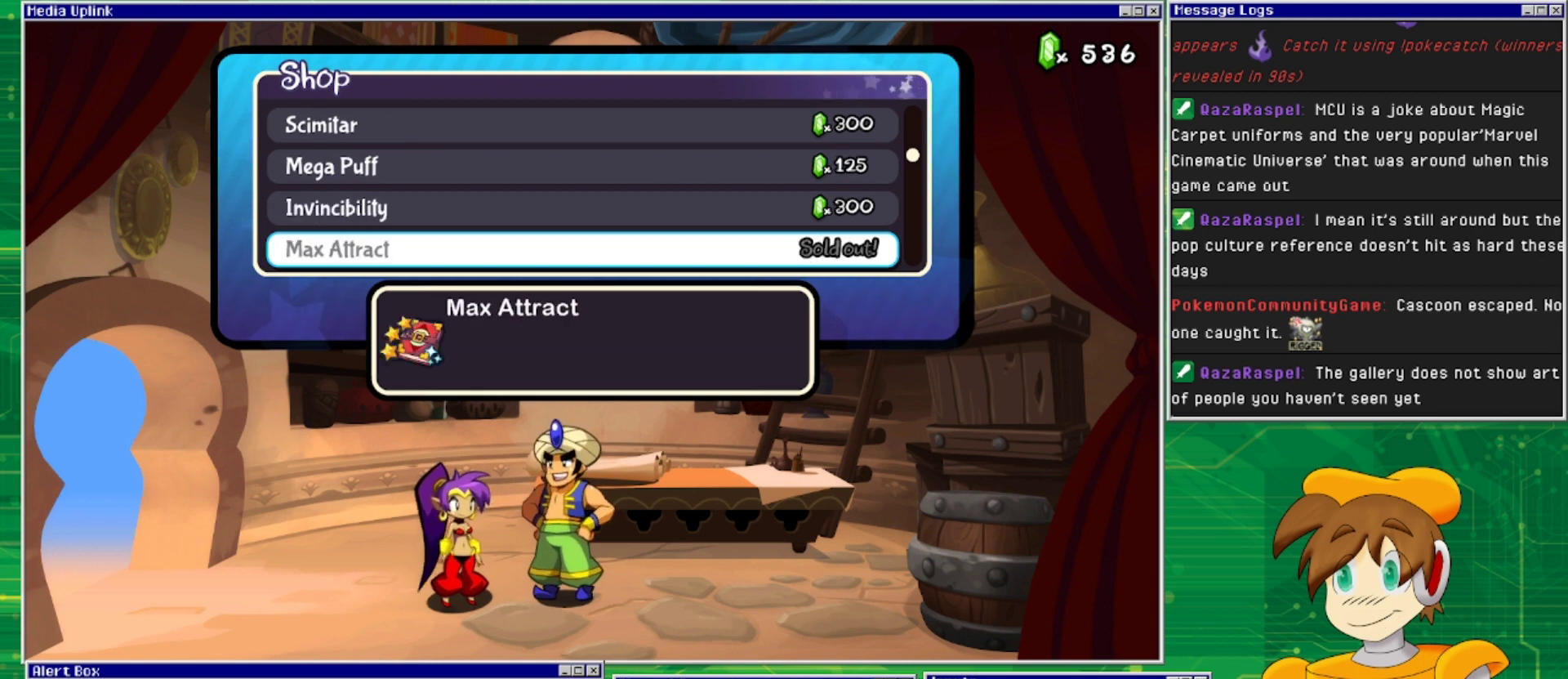
{"buttons": [], "events": [[133, "DPAD_DOWN", "up"]]}
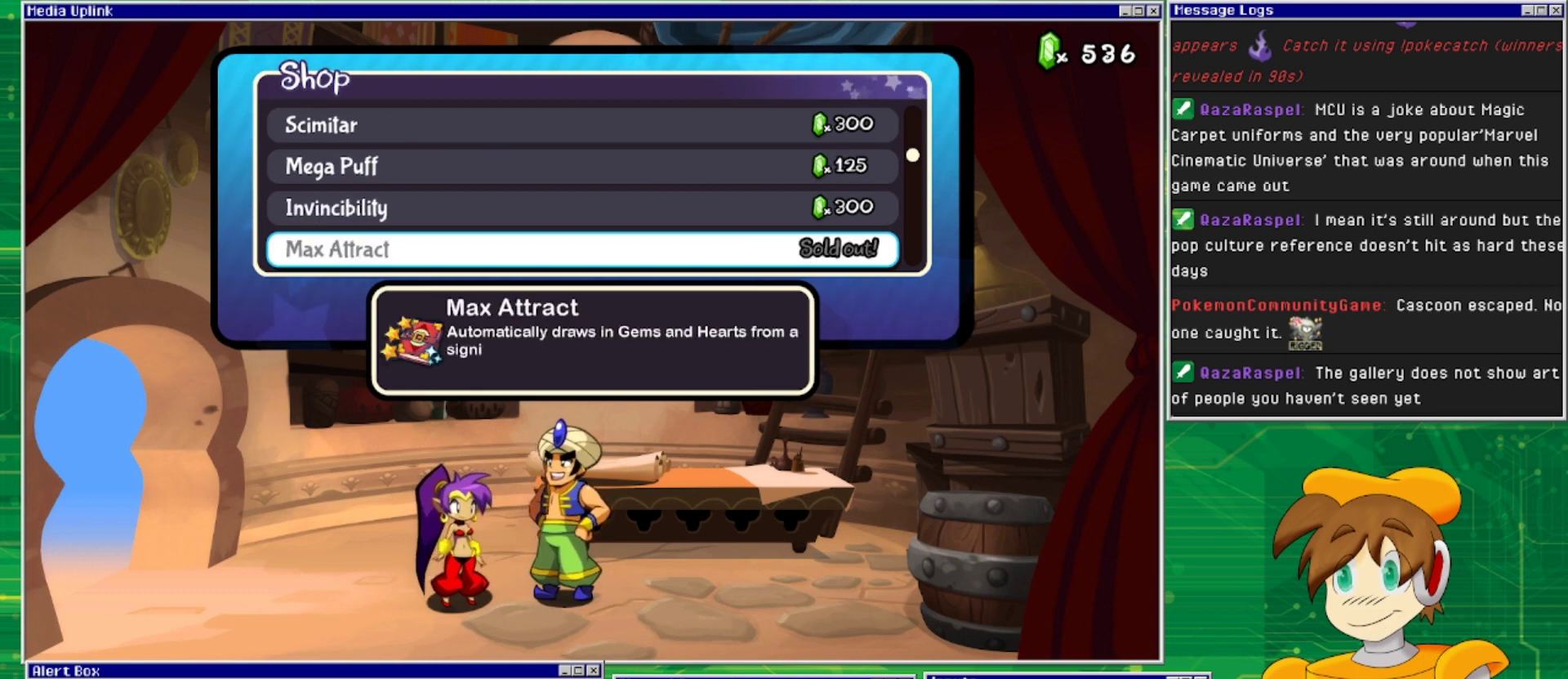
{"buttons": [], "events": [[300, "DPAD_DOWN", "down"], [467, "DPAD_DOWN", "up"]]}
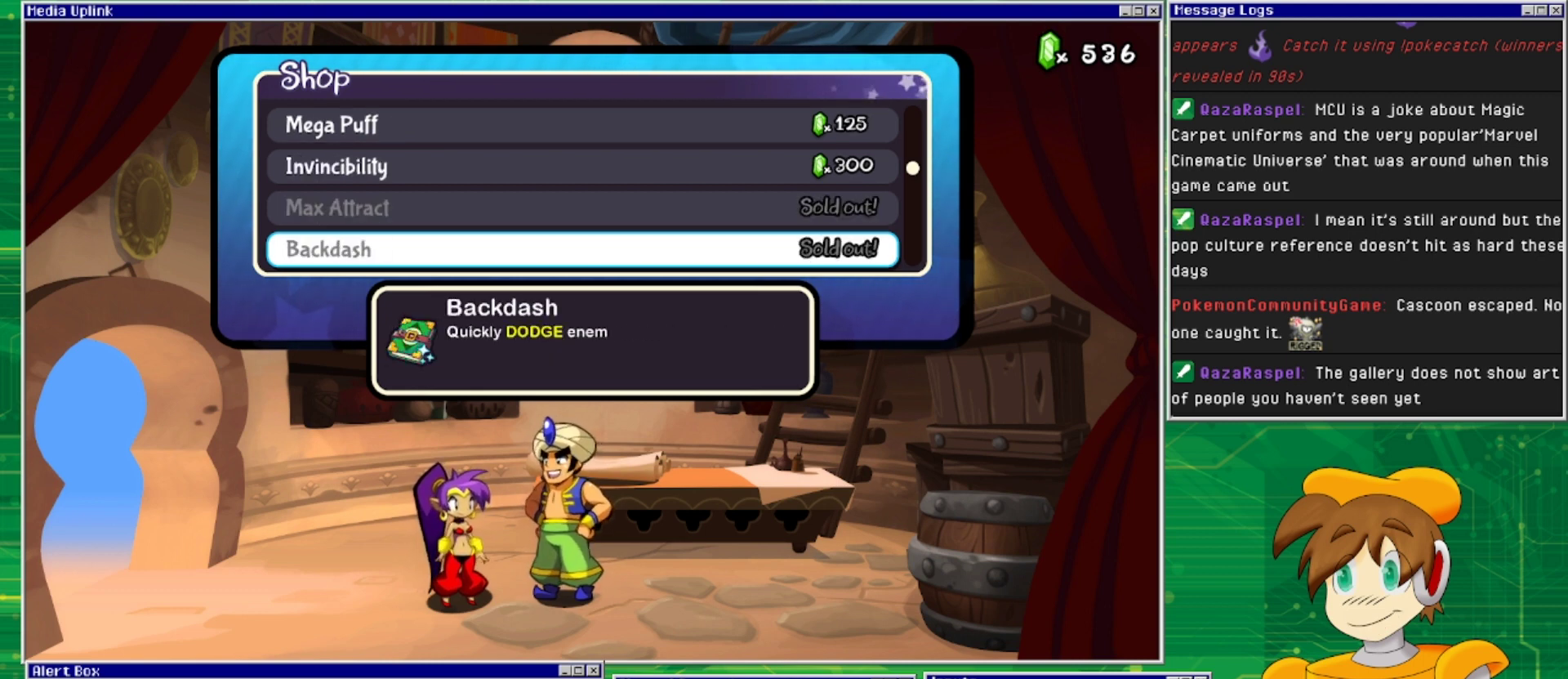
{"buttons": ["DPAD_DOWN"], "events": [[467, "DPAD_DOWN", "down"]]}
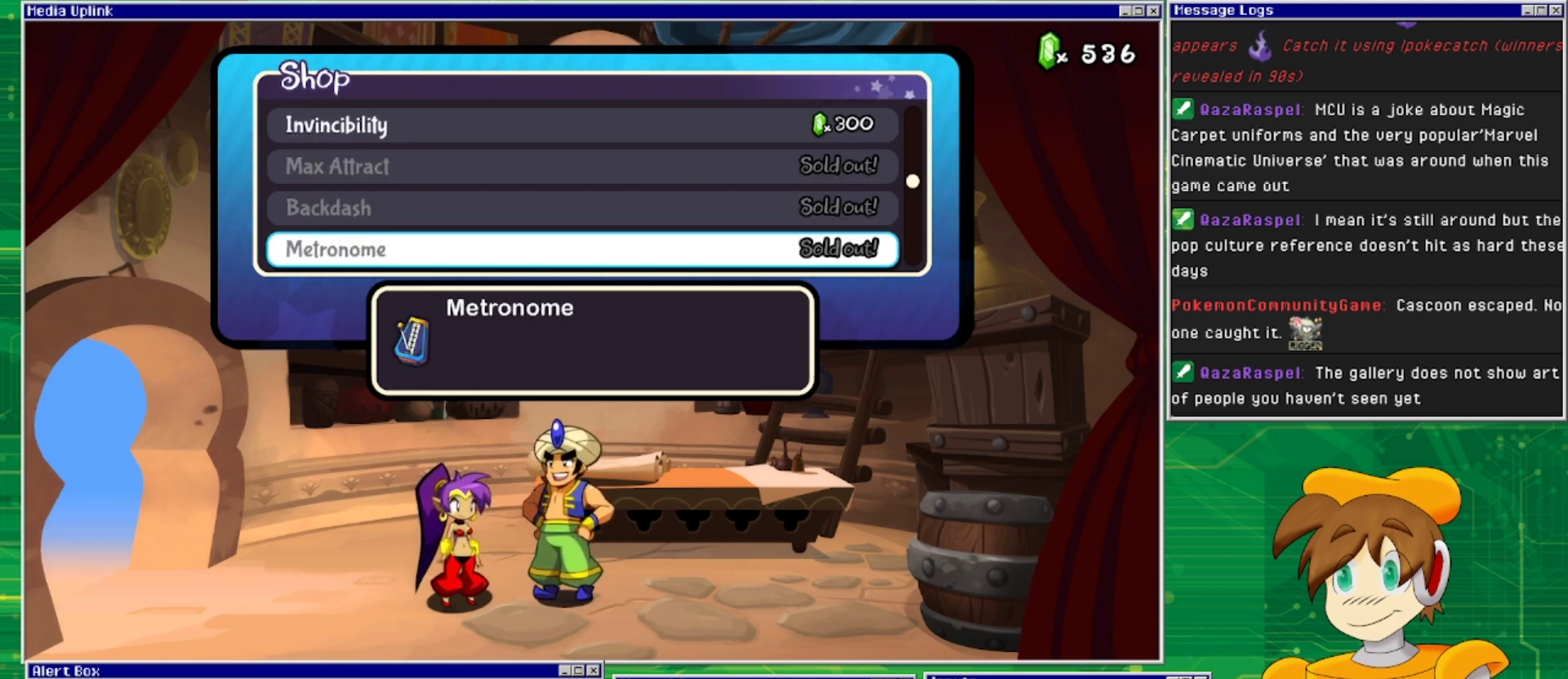
{"buttons": [], "events": [[67, "DPAD_DOWN", "up"], [167, "DPAD_DOWN", "down"], [267, "DPAD_DOWN", "up"], [367, "DPAD_DOWN", "down"], [467, "DPAD_DOWN", "up"]]}